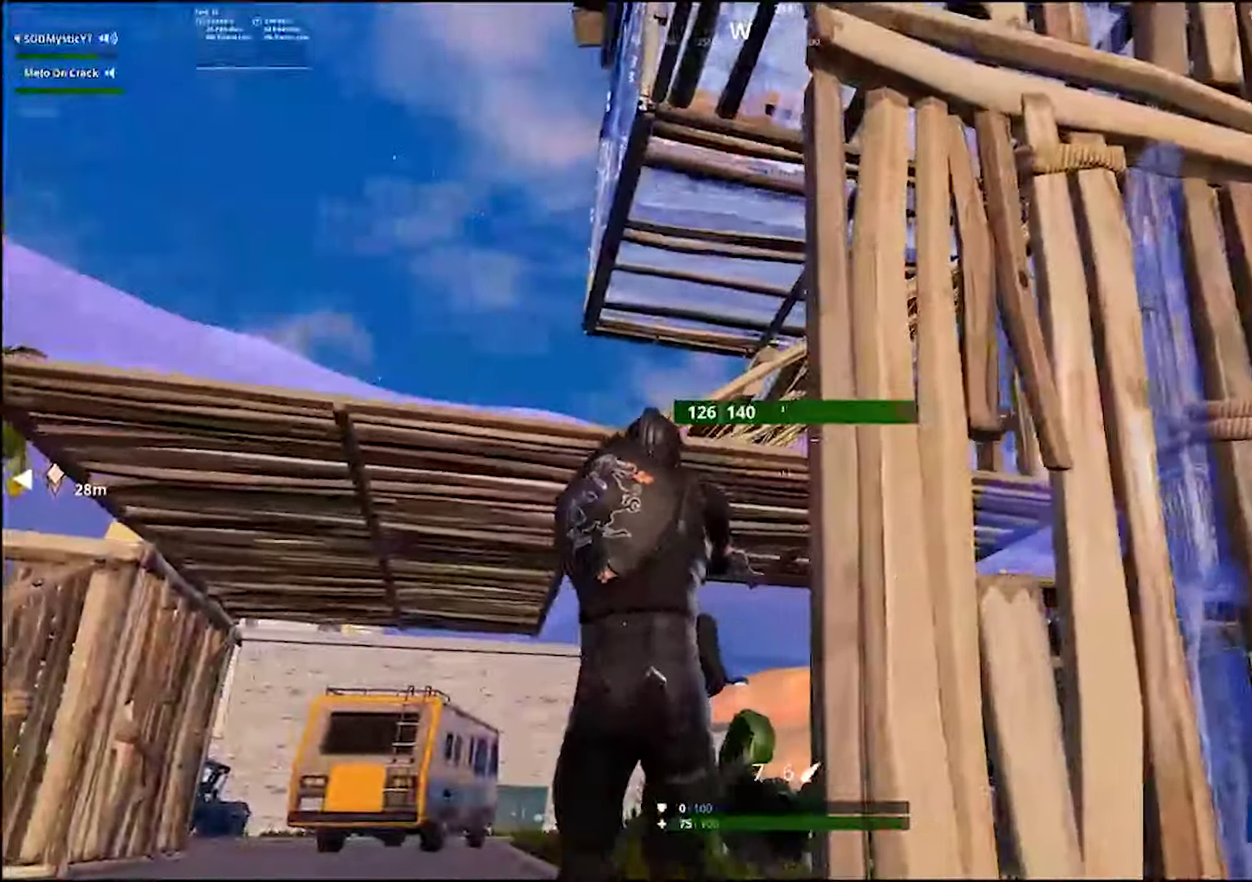
Gameplay with a controller (PlayStation layout); each line is a JSON object with the inputs held at the frame after it. "events" lists button and stick changes between this image and that frame as [ms after this image, input, new state], when the widget could be followed in between. Not read: R1 SELECT.
{"buttons": [], "left_stick": "up-left", "right_stick": "center", "events": [[50, "TRIANGLE", "down"], [134, "TRIANGLE", "up"], [134, "left_stick", "up-left"], [184, "left_stick", "down-right"], [384, "left_stick", "up-left"]]}
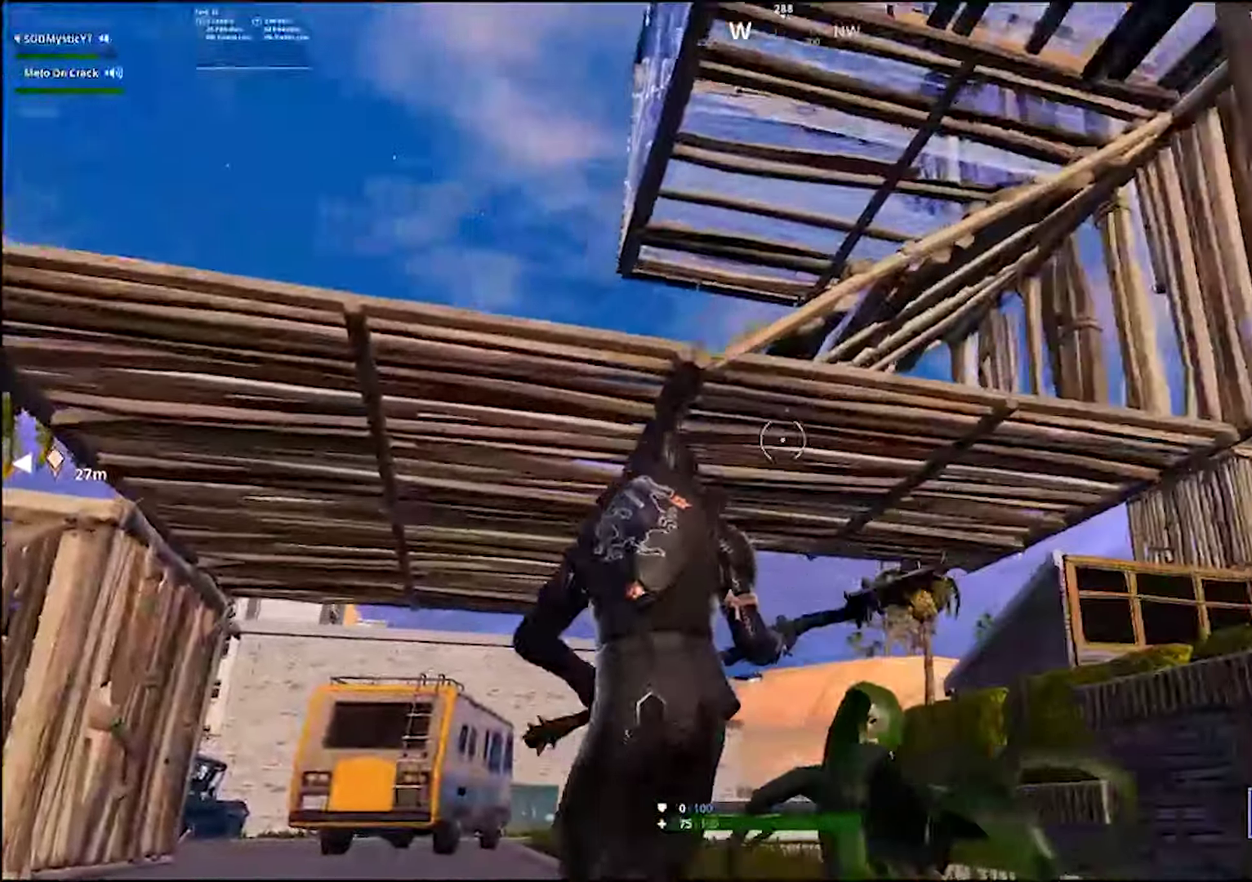
{"buttons": [], "left_stick": "left", "right_stick": "center", "events": [[317, "CROSS", "down"], [350, "left_stick", "left"], [417, "CROSS", "up"]]}
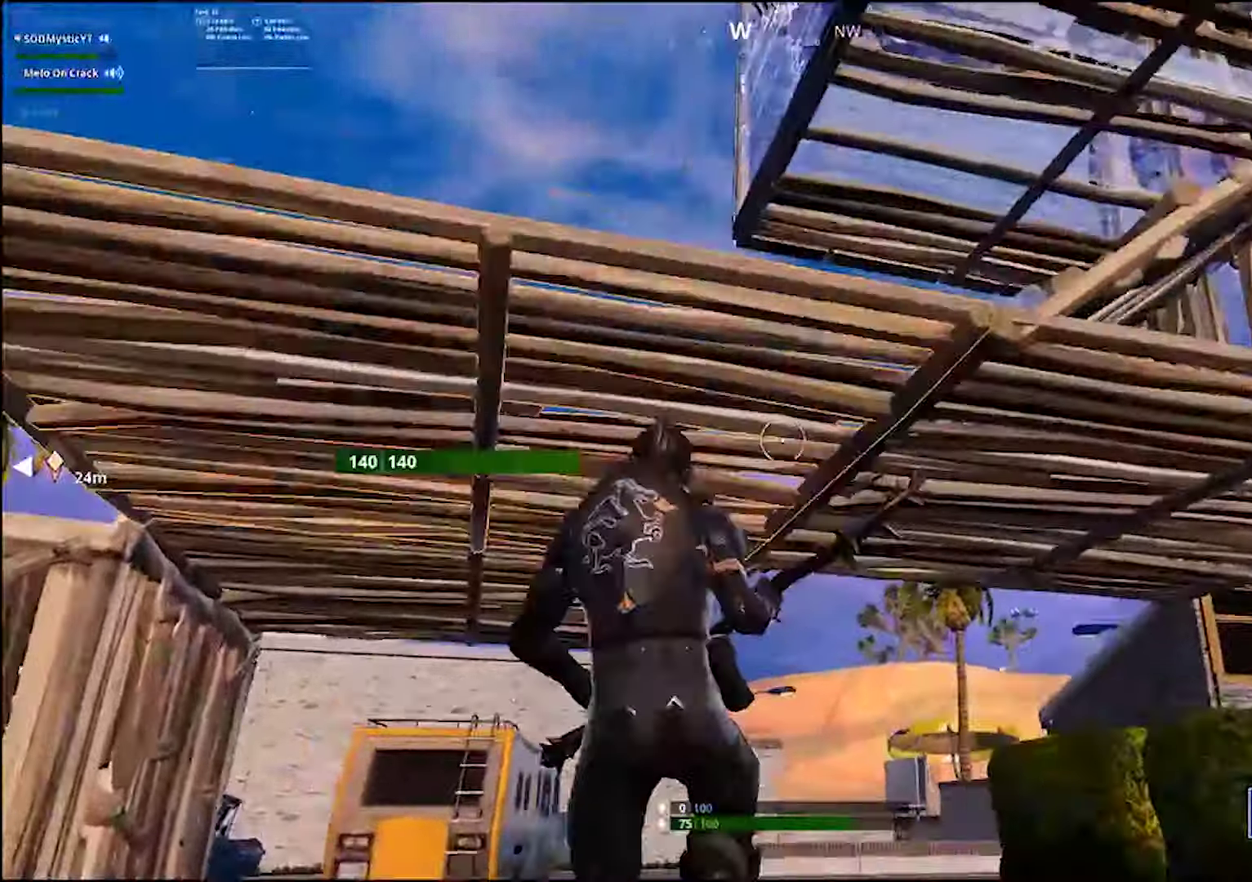
{"buttons": ["R2"], "left_stick": "down-right", "right_stick": "center", "events": [[67, "R2", "down"], [167, "left_stick", "up-left"], [250, "left_stick", "right"], [317, "right_stick", "up-right"], [333, "left_stick", "down-right"], [450, "right_stick", "center"]]}
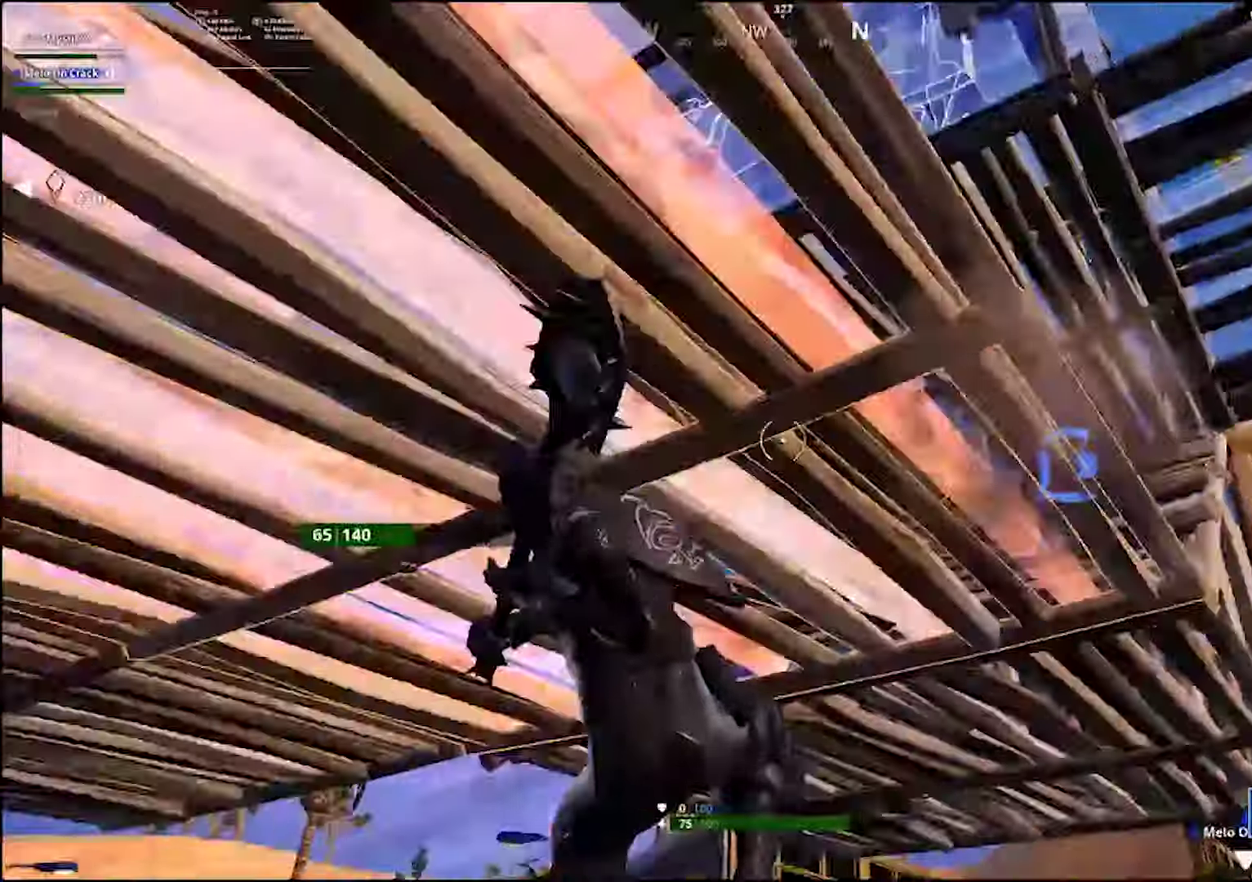
{"buttons": [], "left_stick": "right", "right_stick": "down-right"}
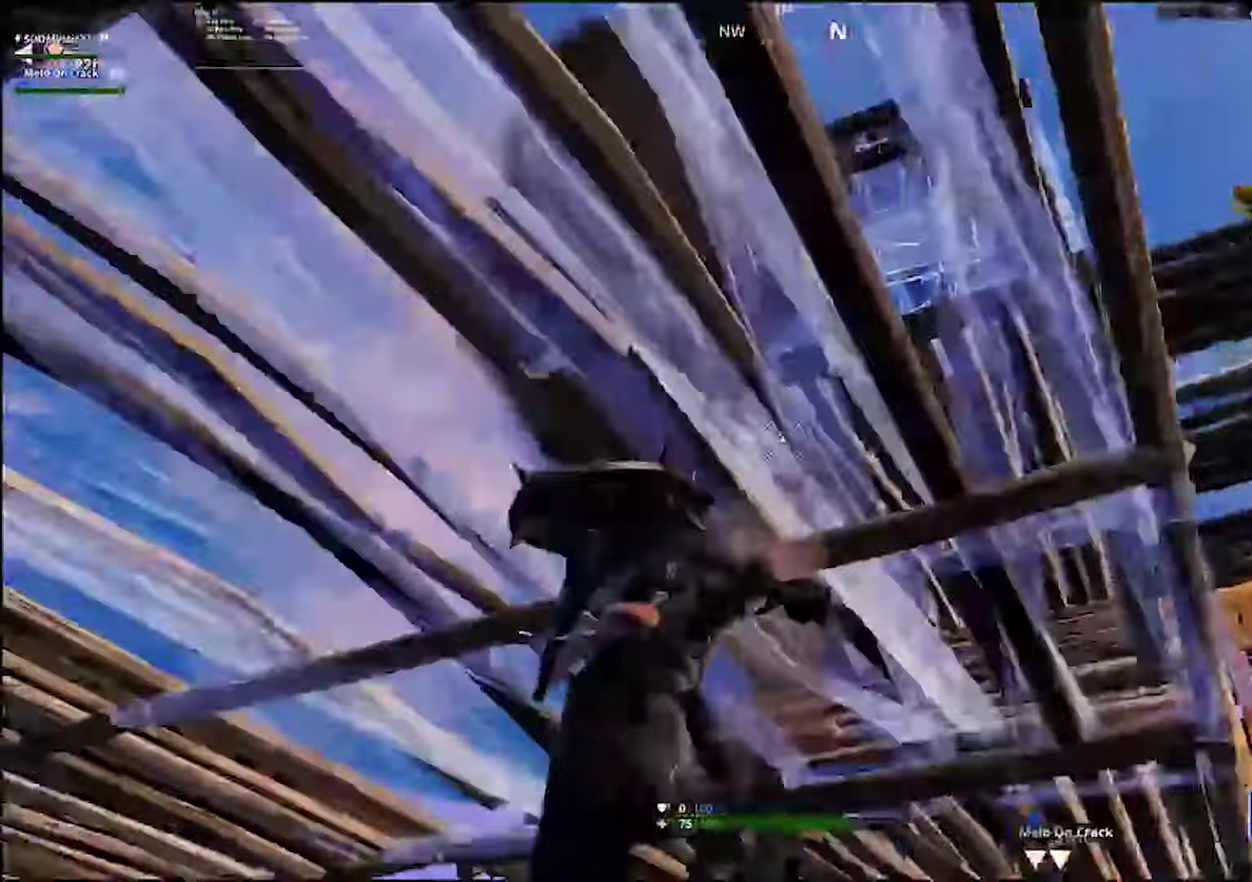
{"buttons": [], "left_stick": "up-right", "right_stick": "up-left"}
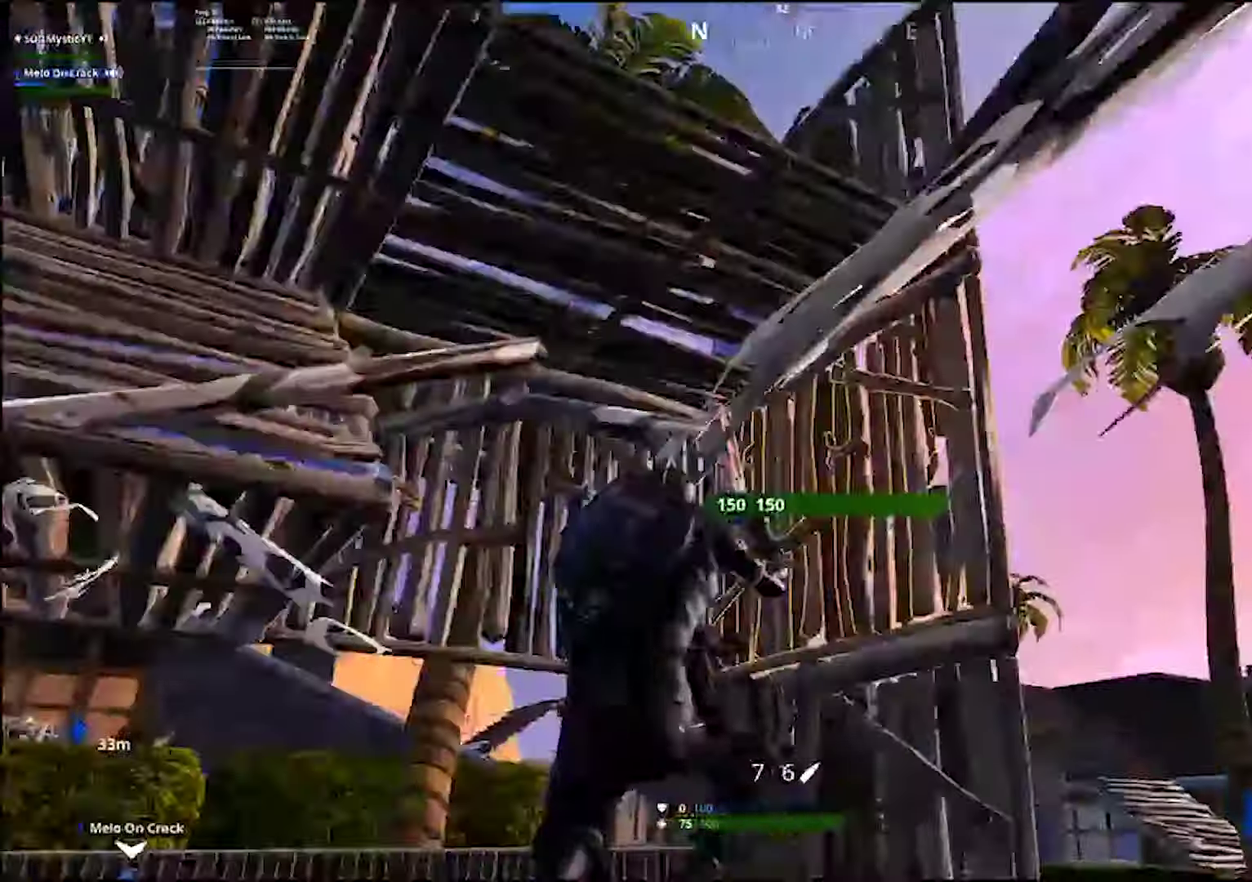
{"buttons": ["CROSS"], "left_stick": "right", "right_stick": "center"}
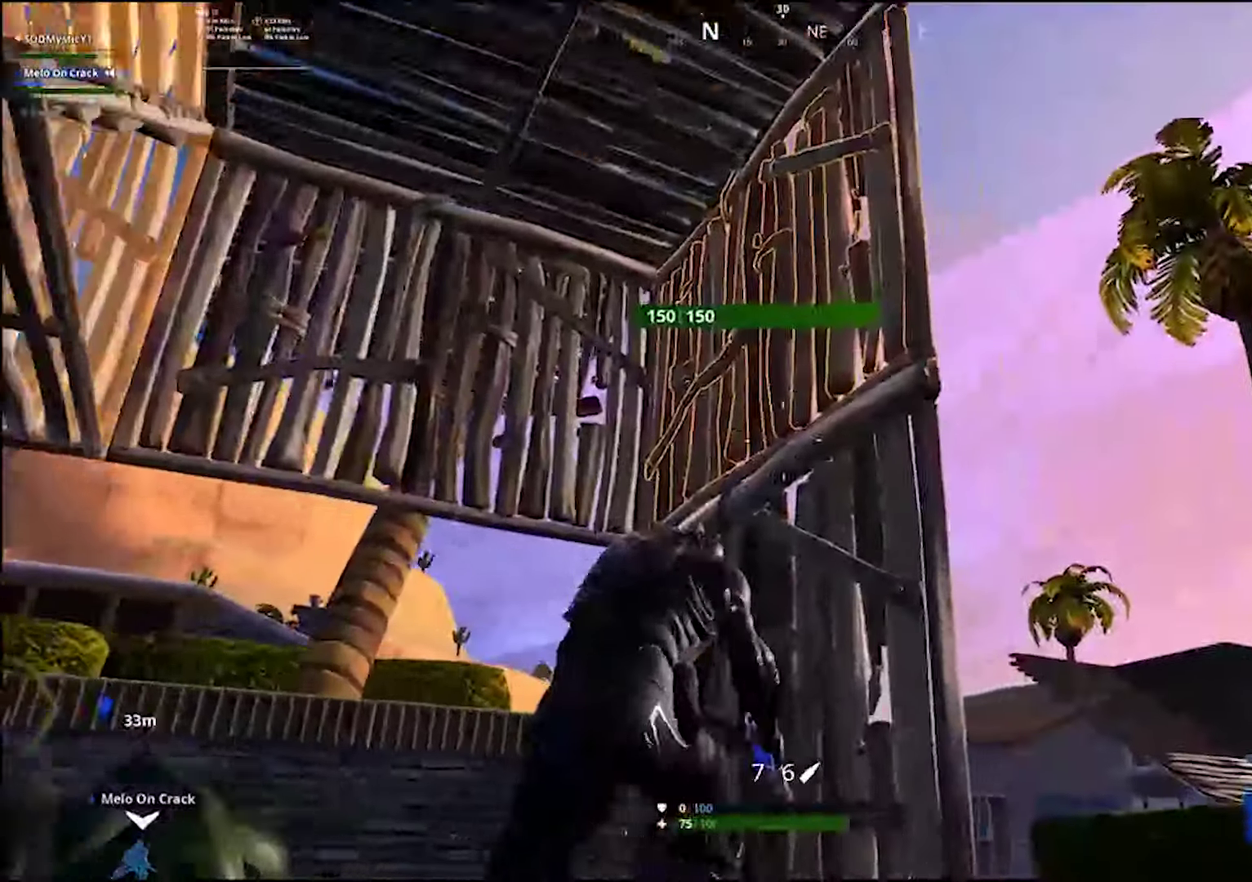
{"buttons": [], "left_stick": "down-right", "right_stick": "center"}
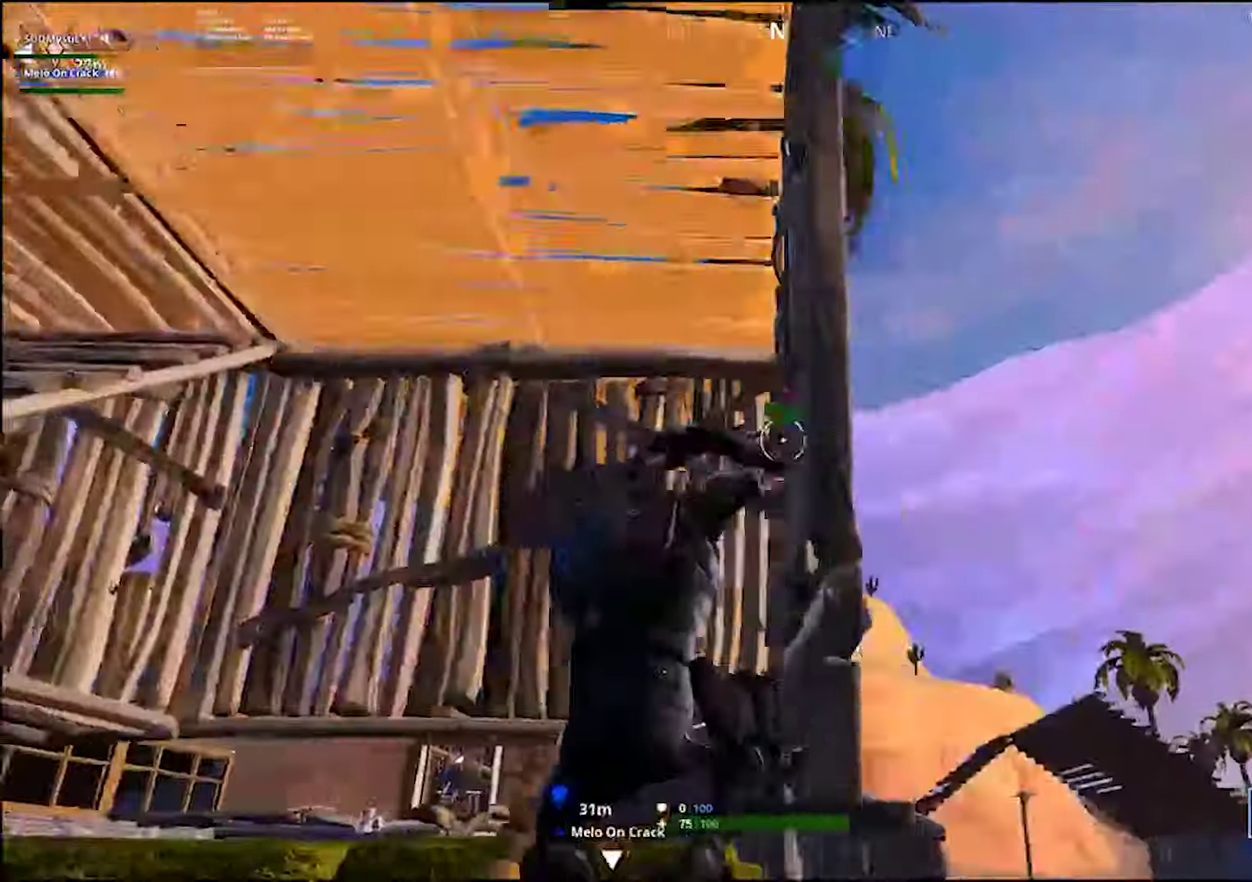
{"buttons": ["R2"], "left_stick": "right", "right_stick": "center", "events": [[50, "right_stick", "down-left"], [166, "R2", "down"], [216, "right_stick", "center"], [250, "left_stick", "right"], [350, "right_stick", "up-left"], [400, "right_stick", "down-right"], [483, "right_stick", "center"]]}
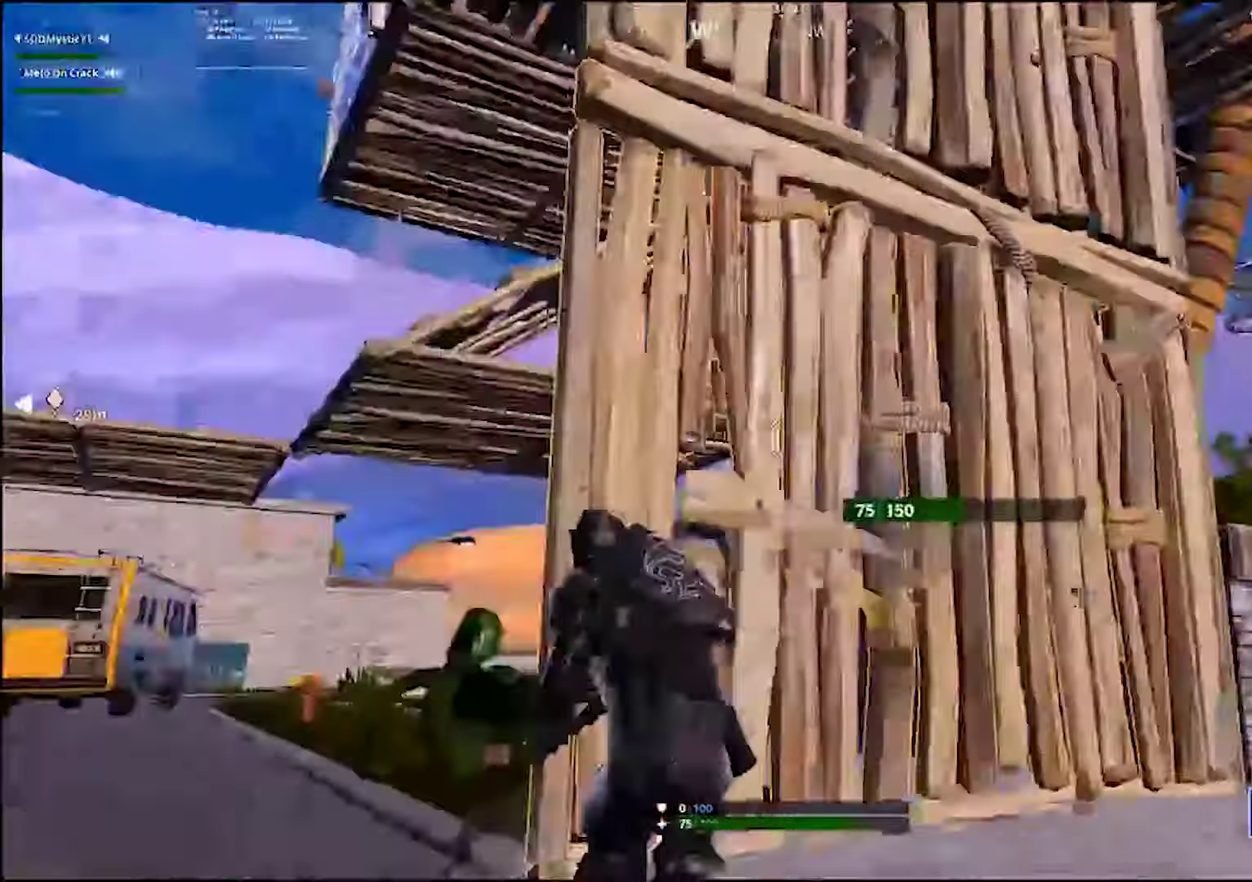
{"buttons": [], "left_stick": "up-right", "right_stick": "center", "events": [[83, "left_stick", "up-right"], [416, "R2", "up"]]}
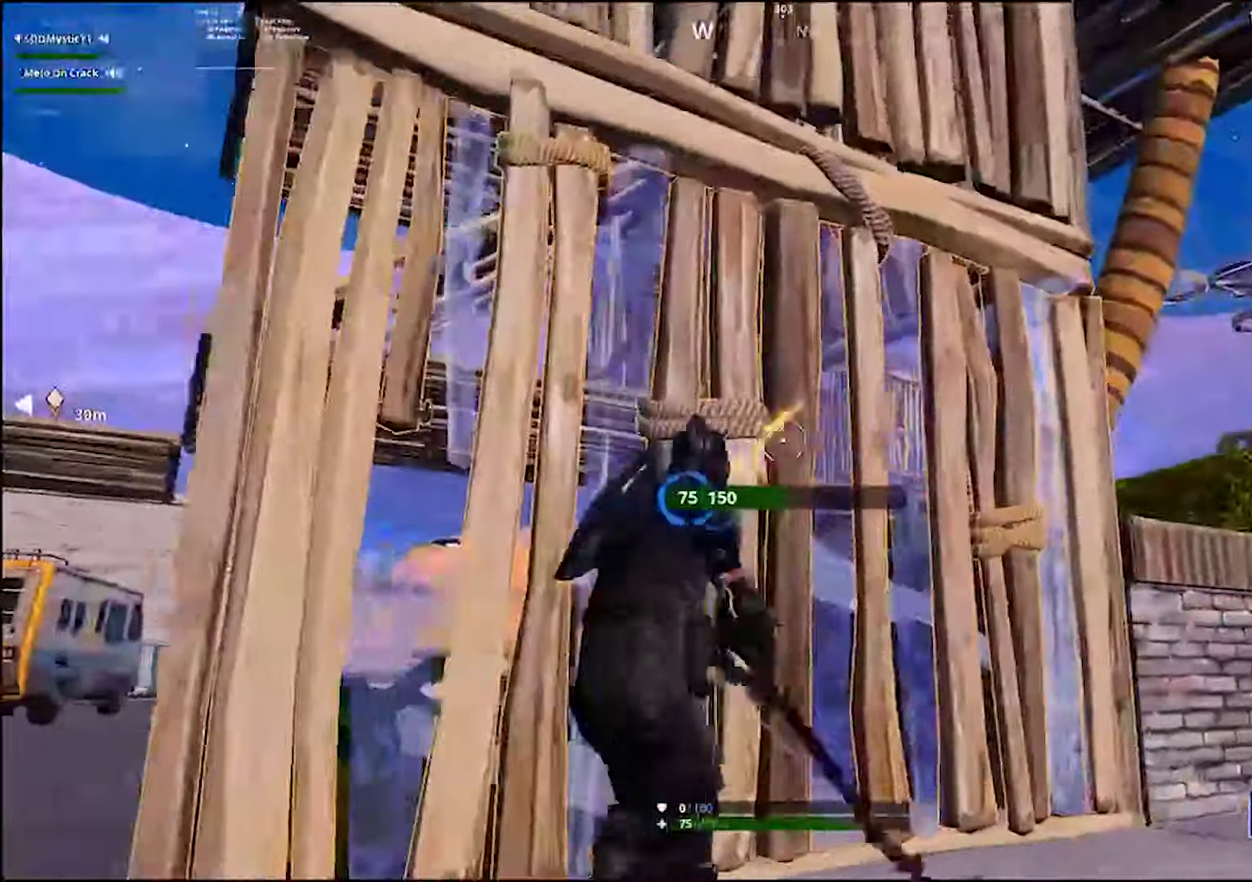
{"buttons": [], "left_stick": "up-right", "right_stick": "center", "events": [[50, "right_stick", "right"], [133, "right_stick", "center"]]}
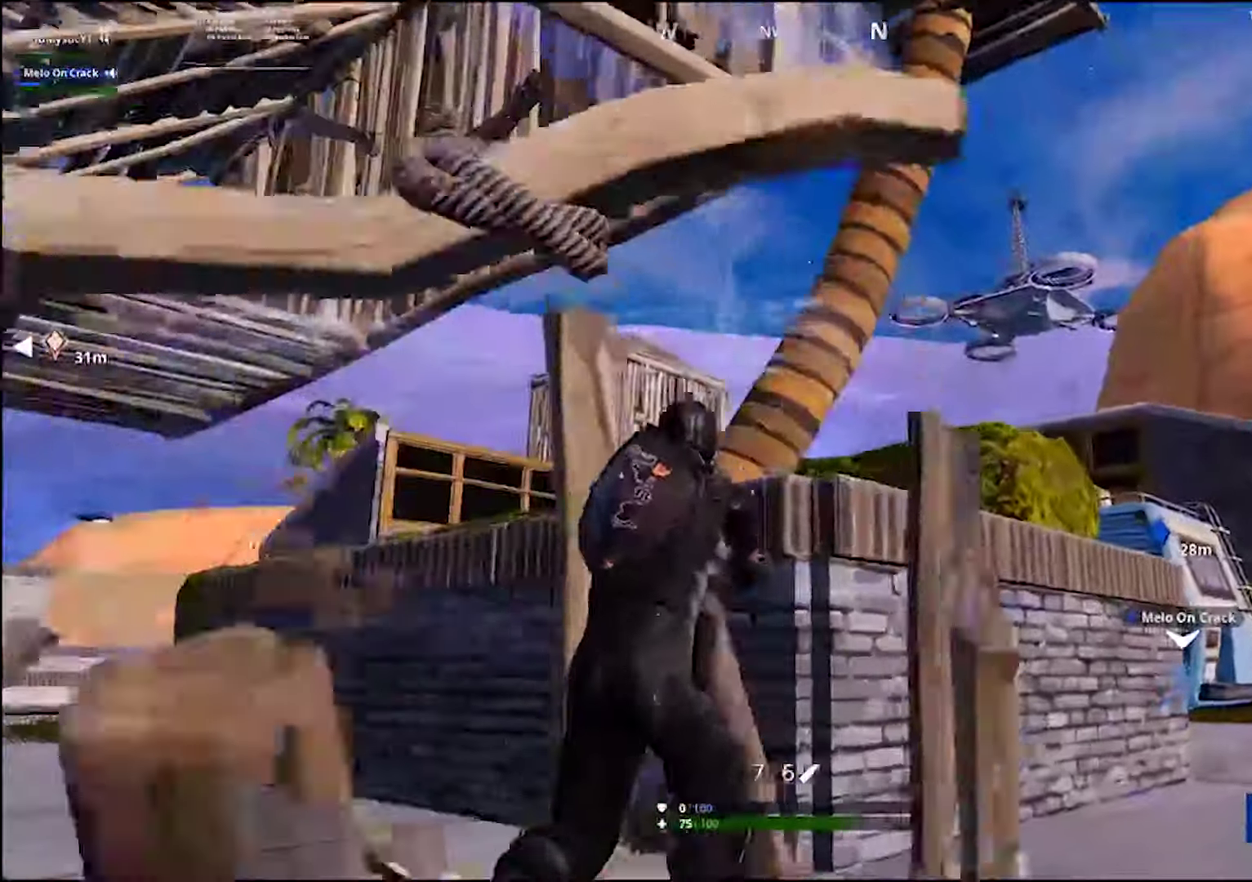
{"buttons": [], "left_stick": "up-right", "right_stick": "up-left", "events": [[166, "right_stick", "up-left"], [333, "right_stick", "center"], [350, "R3", "down"], [466, "R3", "up"], [466, "right_stick", "up-left"]]}
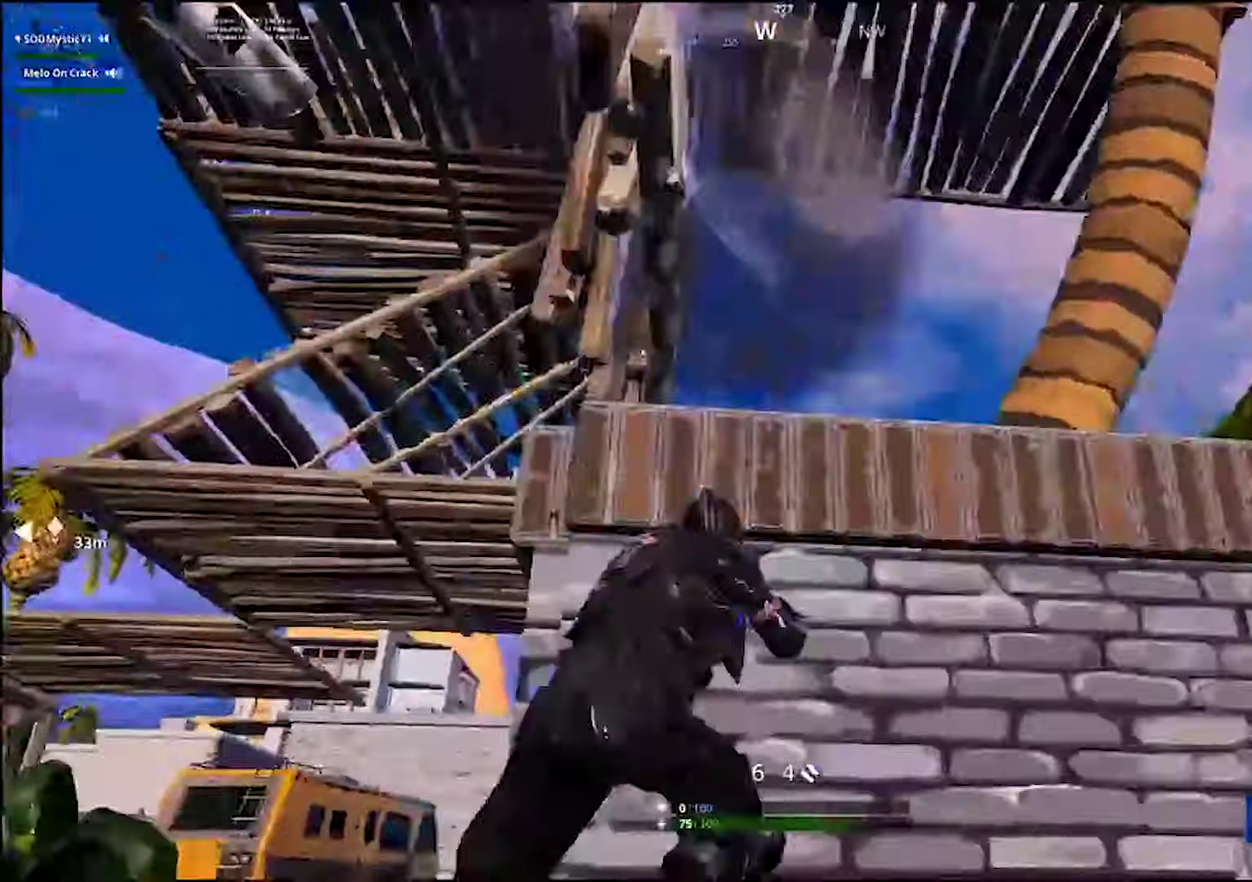
{"buttons": [], "left_stick": "right", "right_stick": "center", "events": [[183, "right_stick", "center"], [216, "left_stick", "center"], [283, "left_stick", "left"], [366, "left_stick", "center"], [433, "left_stick", "right"]]}
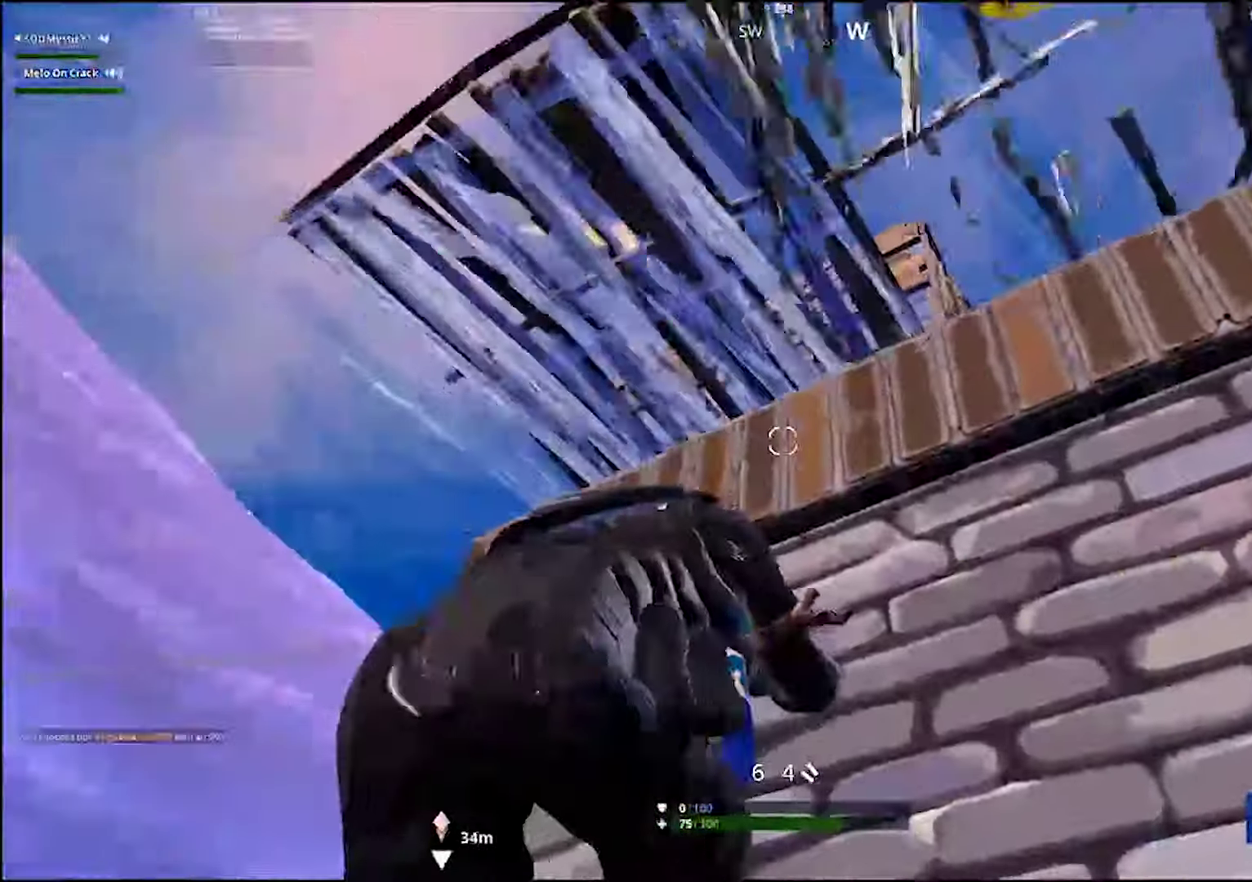
{"buttons": [], "left_stick": "down-right", "right_stick": "center"}
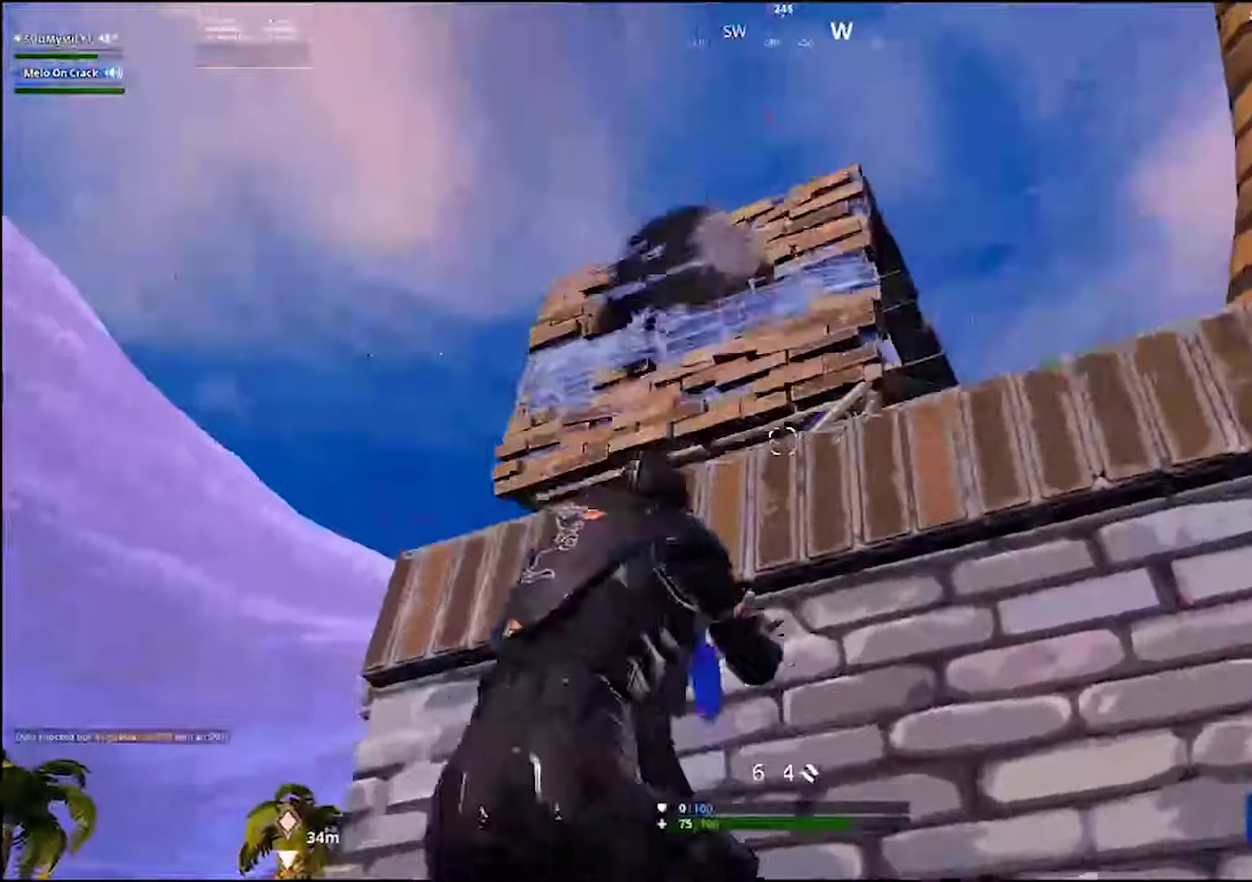
{"buttons": [], "left_stick": "center", "right_stick": "center"}
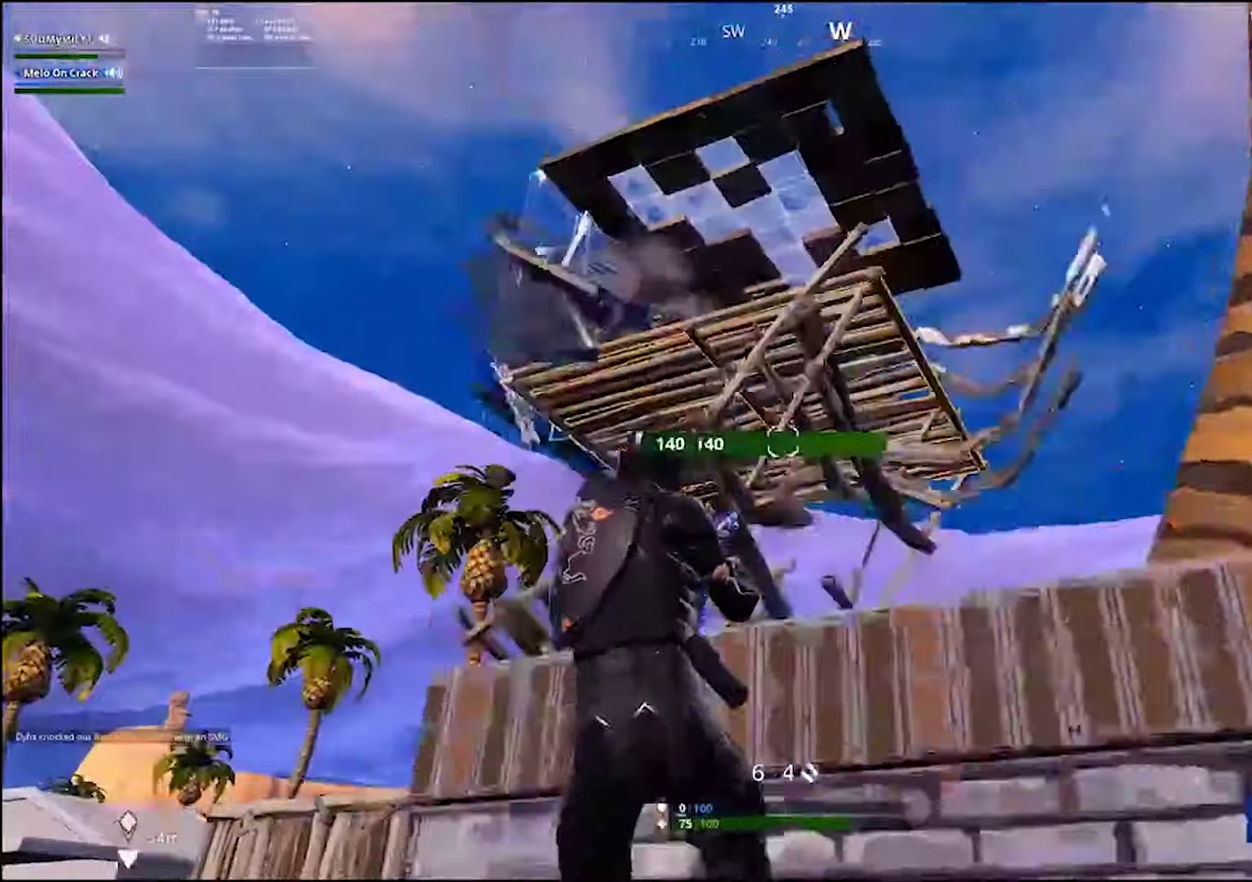
{"buttons": [], "left_stick": "down-left", "right_stick": "down-left", "events": [[117, "left_stick", "left"], [183, "left_stick", "down-left"], [383, "right_stick", "down"], [467, "right_stick", "down-left"]]}
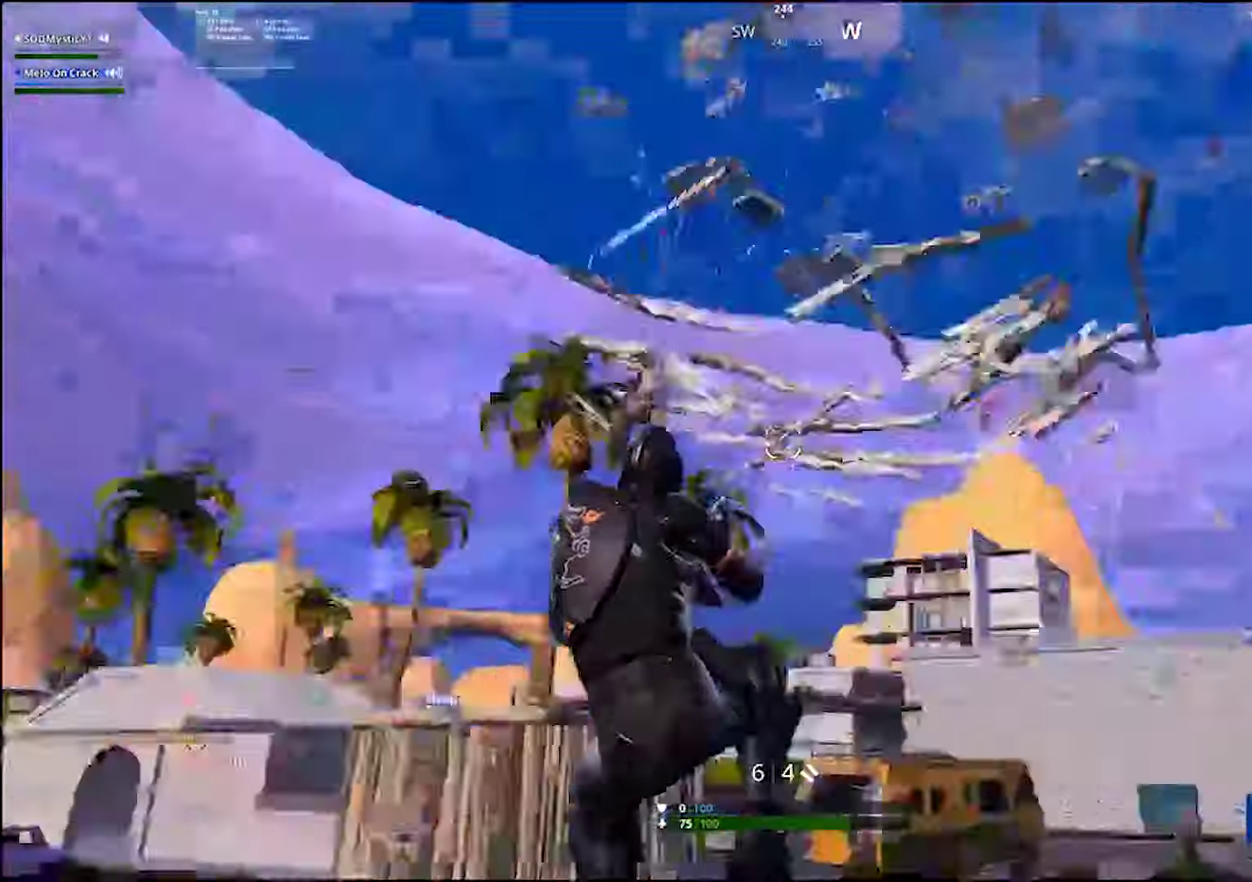
{"buttons": [], "left_stick": "left", "right_stick": "center"}
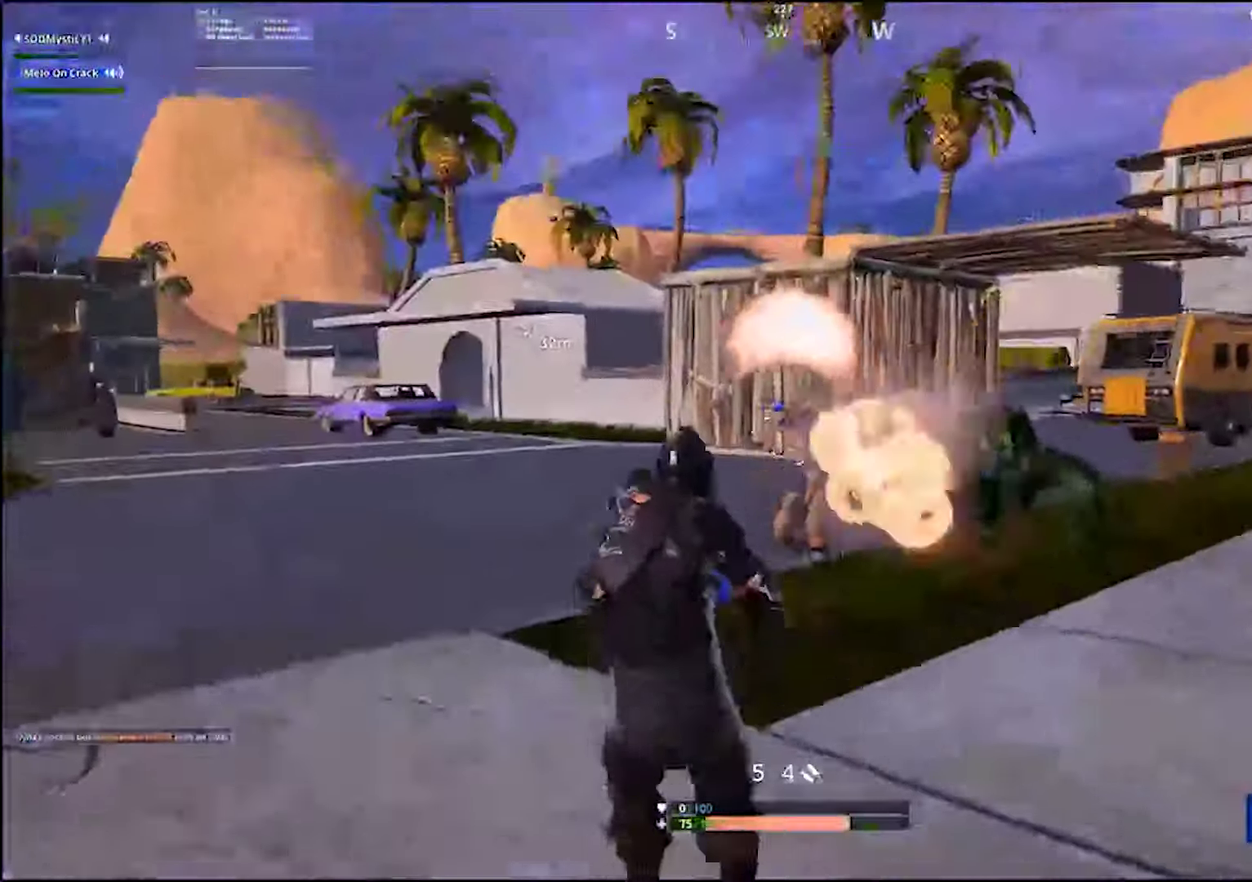
{"buttons": [], "left_stick": "down", "right_stick": "center"}
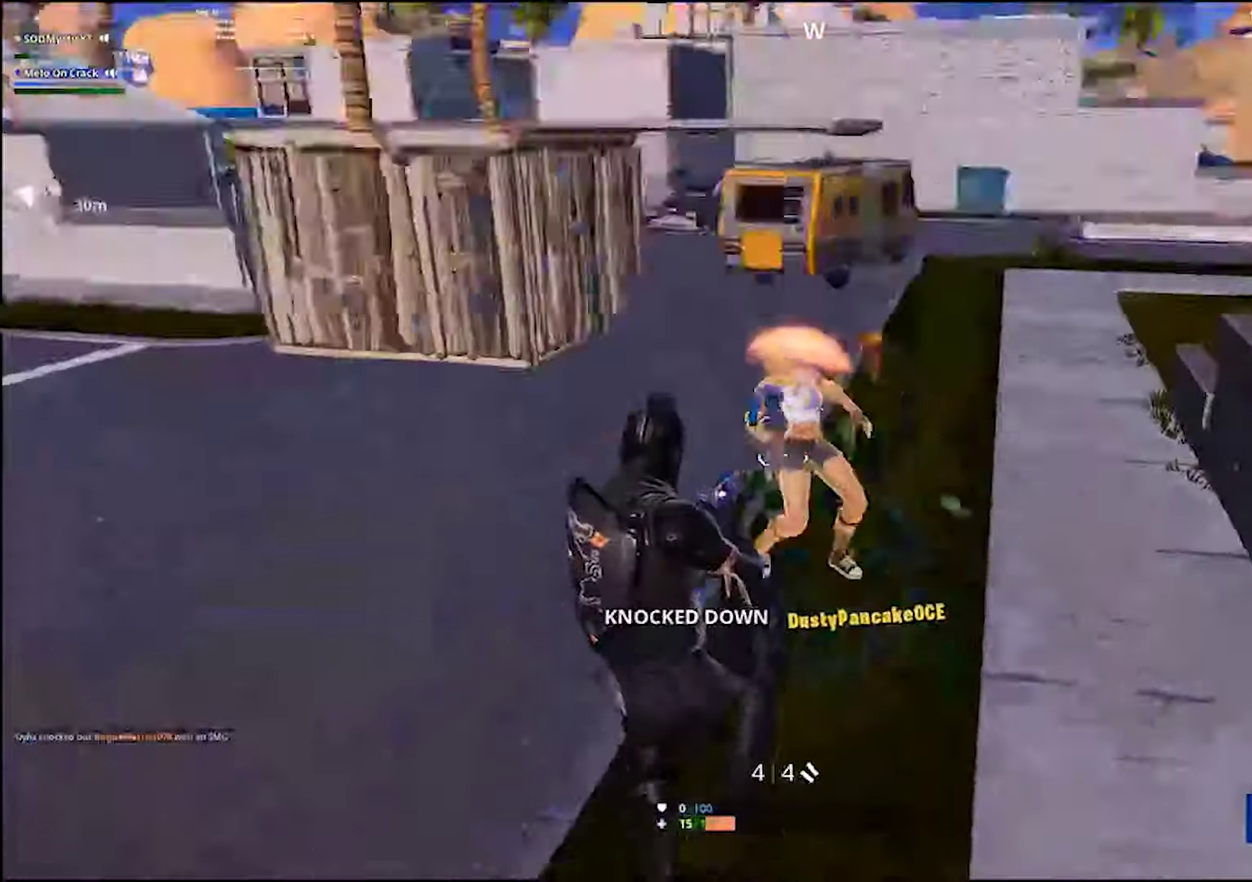
{"buttons": ["R2"], "left_stick": "right", "right_stick": "center", "events": [[67, "left_stick", "down-right"], [117, "right_stick", "right"], [167, "left_stick", "right"], [267, "right_stick", "center"], [333, "CIRCLE", "down"], [417, "CIRCLE", "up"], [450, "R2", "down"]]}
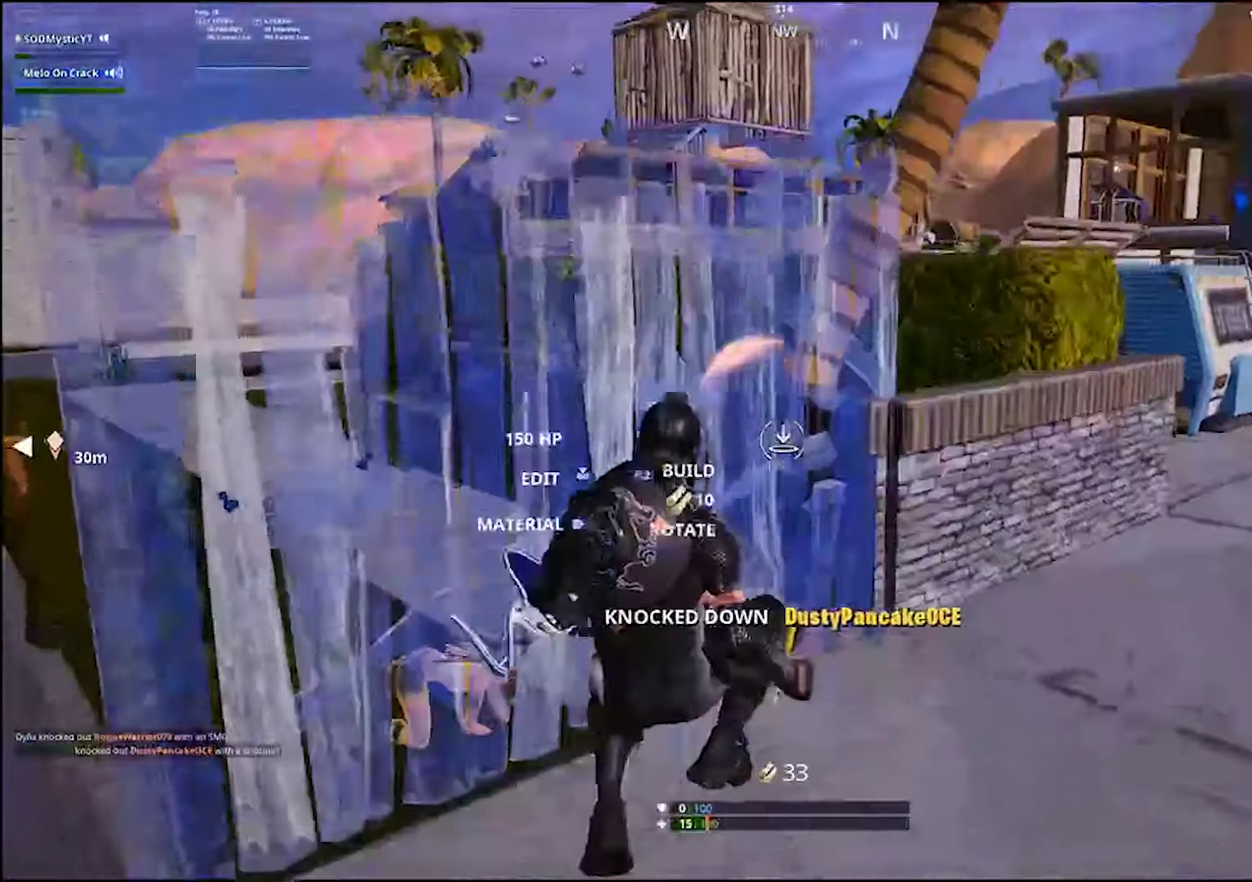
{"buttons": [], "left_stick": "up-right", "right_stick": "center", "events": [[17, "CIRCLE", "down"], [83, "R2", "up"], [100, "CIRCLE", "up"], [300, "left_stick", "up-right"], [350, "right_stick", "up-left"], [400, "left_stick", "down-left"], [433, "right_stick", "center"], [450, "left_stick", "up-right"]]}